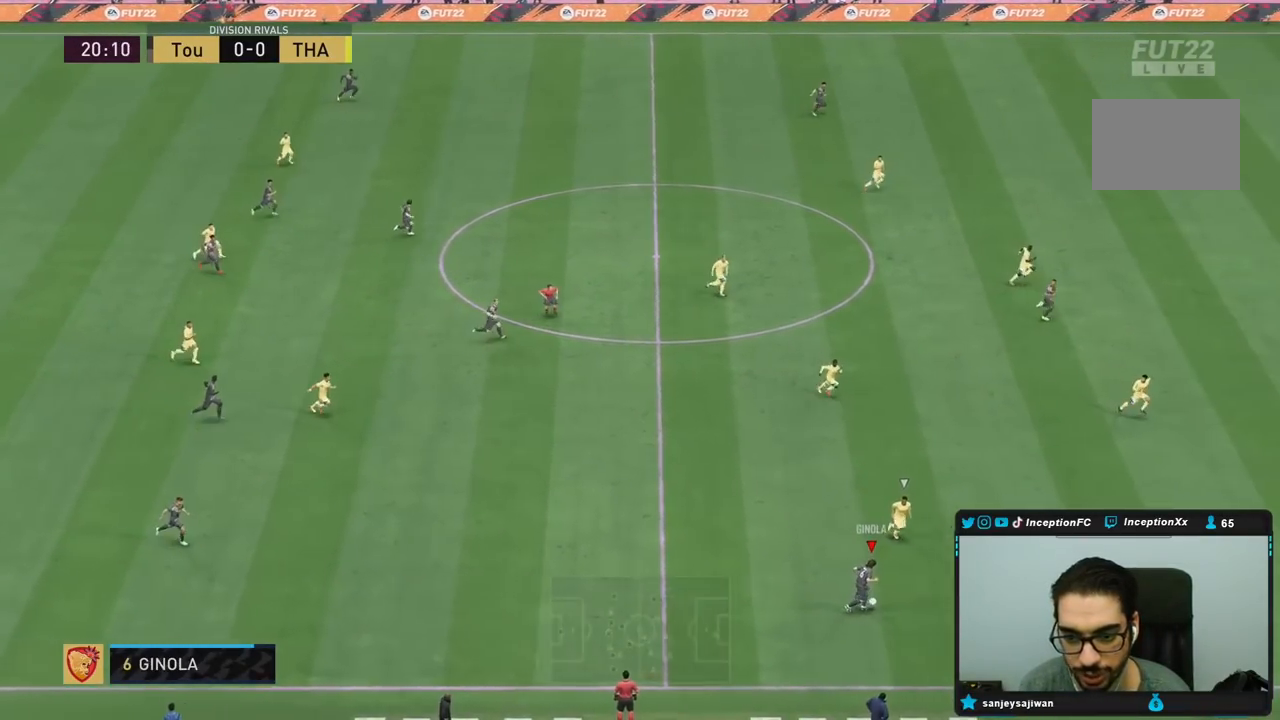
Gameplay with a controller (PlayStation layout); each line is a JSON object with the inputs held at the frame after it (dt_ms = milliseconds from this image to that frame). "events" lists button and stick changes between this image and that frame as [ms after this image, input, new state], when the widget could be followed in between. Not read: L3 R3.
{"dt_ms": 500, "buttons": [], "left_stick": "left", "right_stick": "center", "events": [[33, "left_stick", "left"]]}
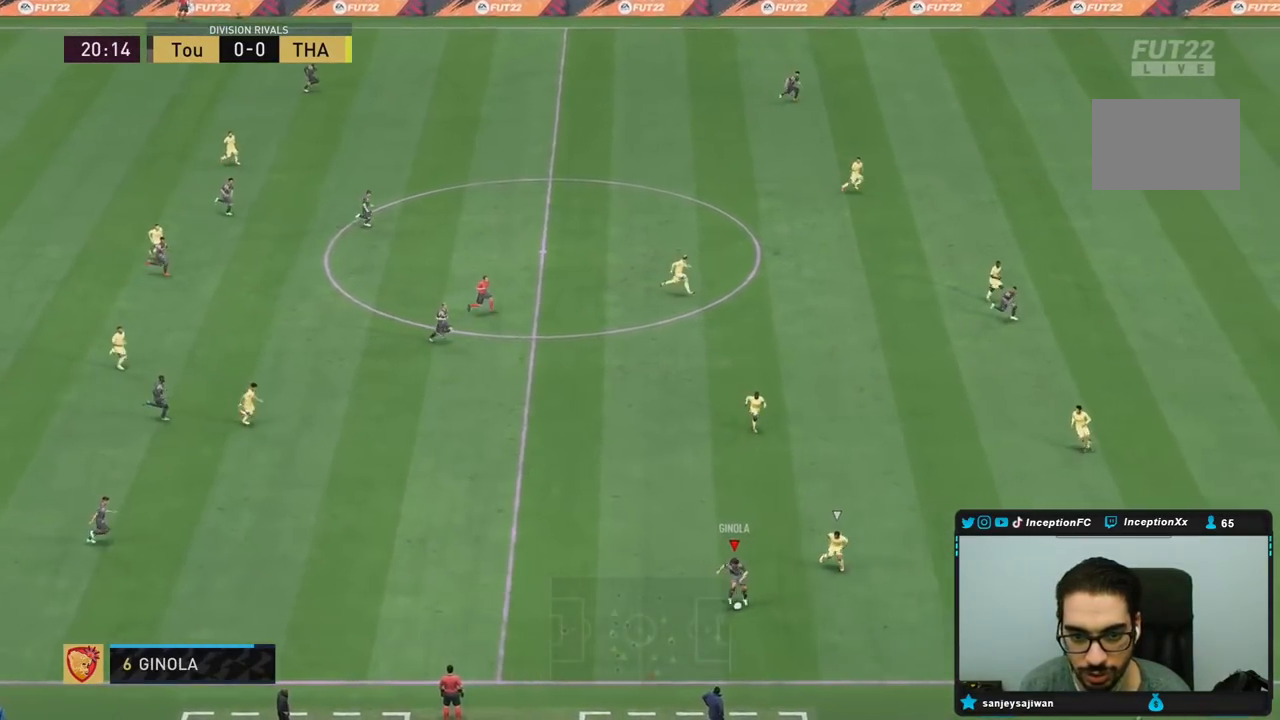
{"dt_ms": 500, "buttons": ["CROSS"], "left_stick": "right", "right_stick": "center", "events": [[50, "left_stick", "center"], [67, "CROSS", "down"], [167, "CROSS", "up"], [233, "CROSS", "down"], [300, "CROSS", "up"], [367, "CROSS", "down"], [367, "left_stick", "right"], [467, "CROSS", "up"], [500, "CROSS", "down"]]}
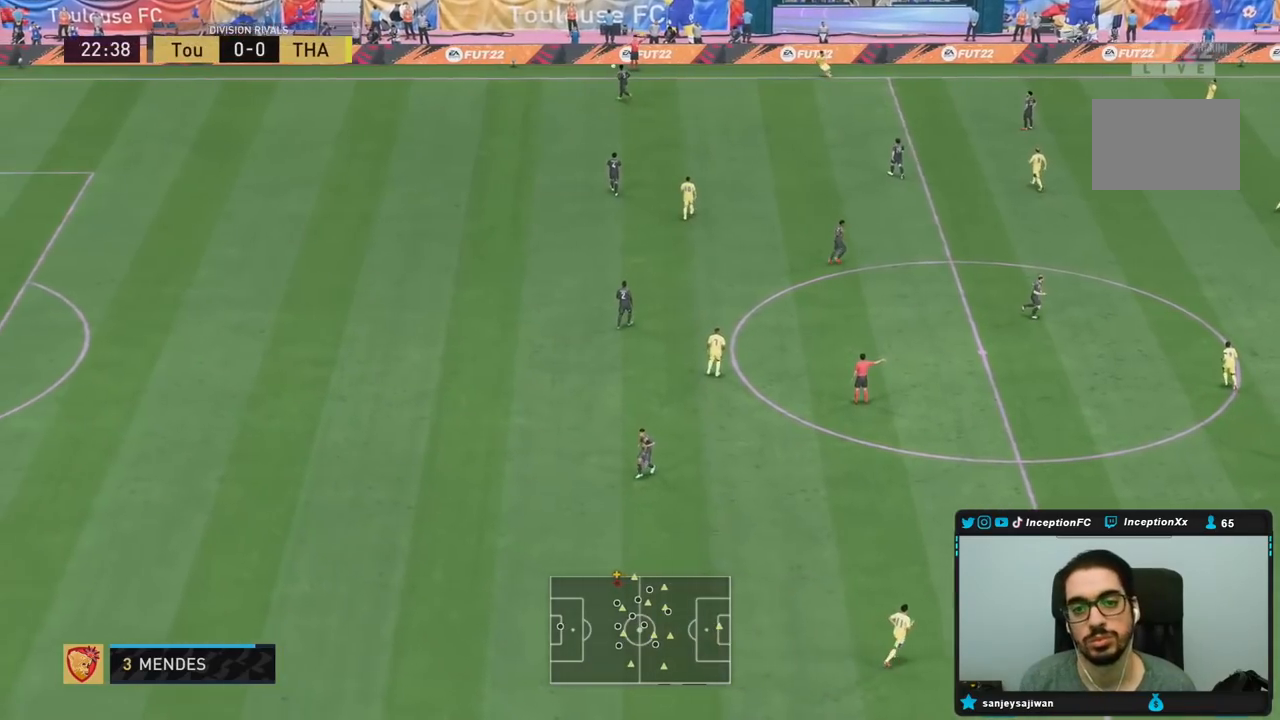
{"dt_ms": 500, "buttons": [], "left_stick": "center", "right_stick": "center", "events": [[50, "left_stick", "center"], [100, "CROSS", "up"], [133, "CROSS", "down"], [217, "CROSS", "up"], [250, "CROSS", "down"], [350, "CROSS", "up"], [383, "CROSS", "down"], [450, "CROSS", "up"]]}
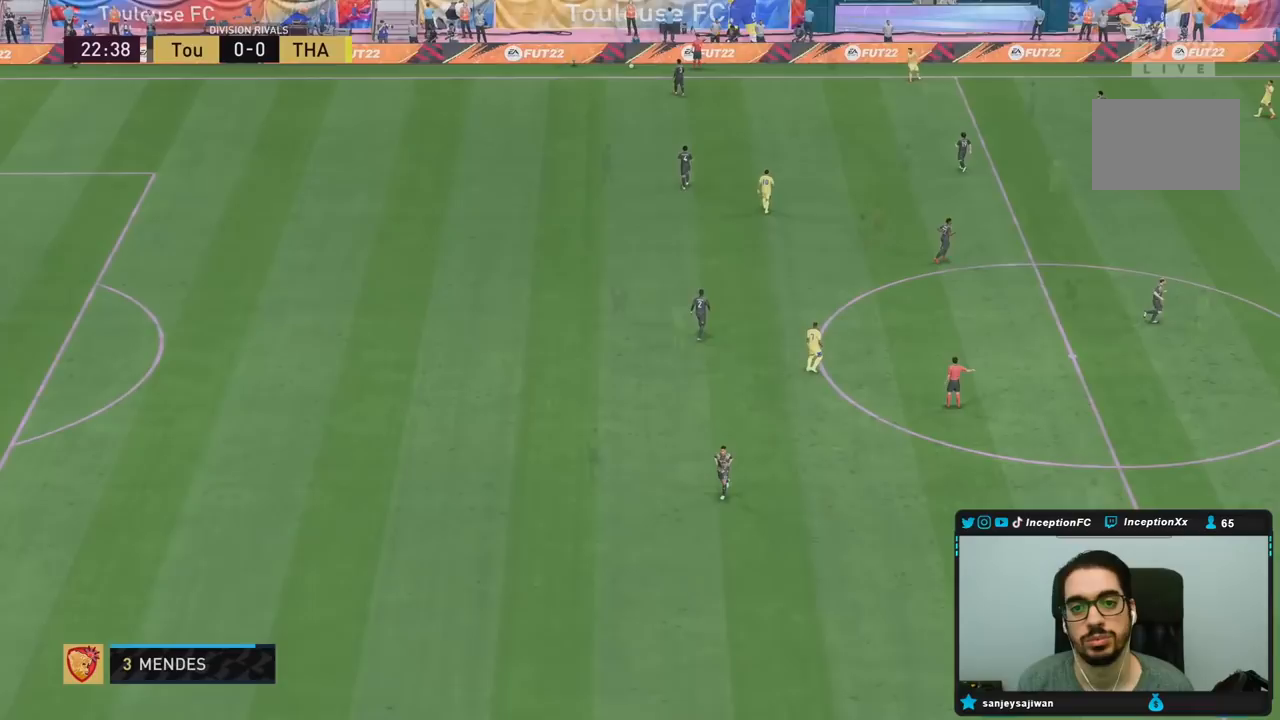
{"dt_ms": 500, "buttons": [], "left_stick": "center", "right_stick": "center", "events": []}
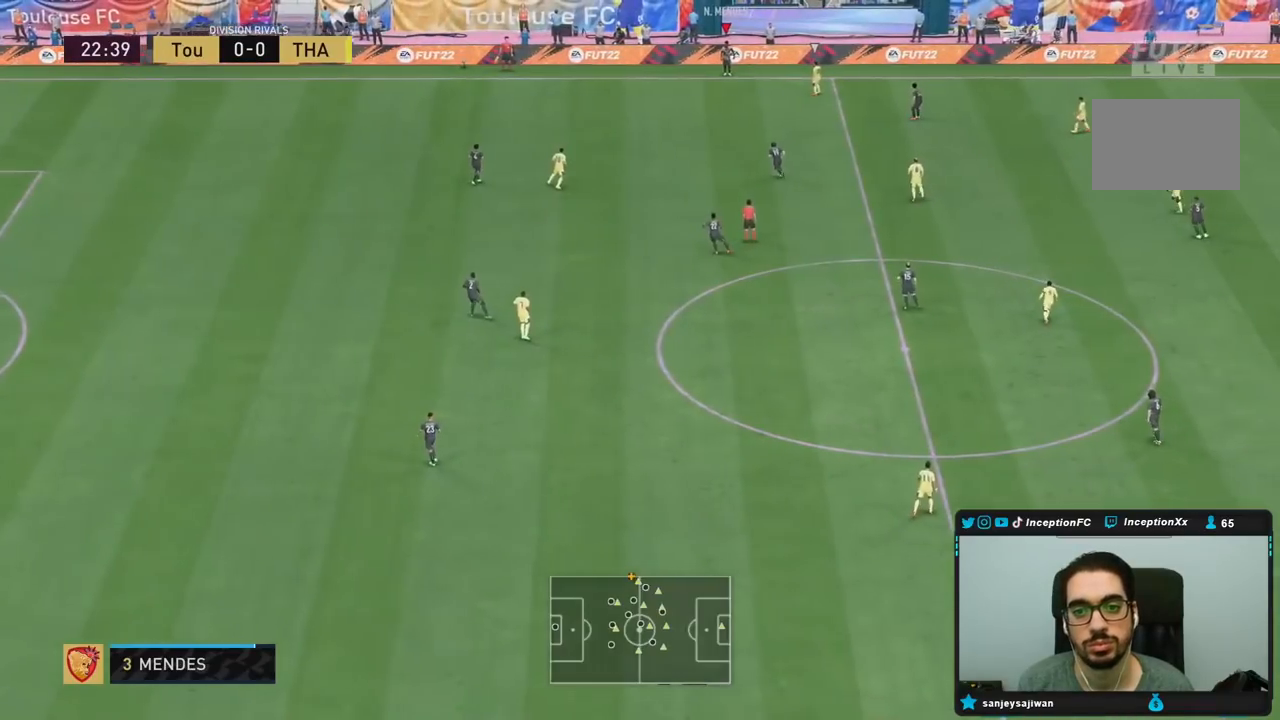
{"dt_ms": 500, "buttons": ["R2"], "left_stick": "up-left", "right_stick": "center", "events": [[233, "right_stick", "down"], [250, "left_stick", "up"], [317, "left_stick", "up-left"], [317, "right_stick", "center"], [400, "R2", "down"]]}
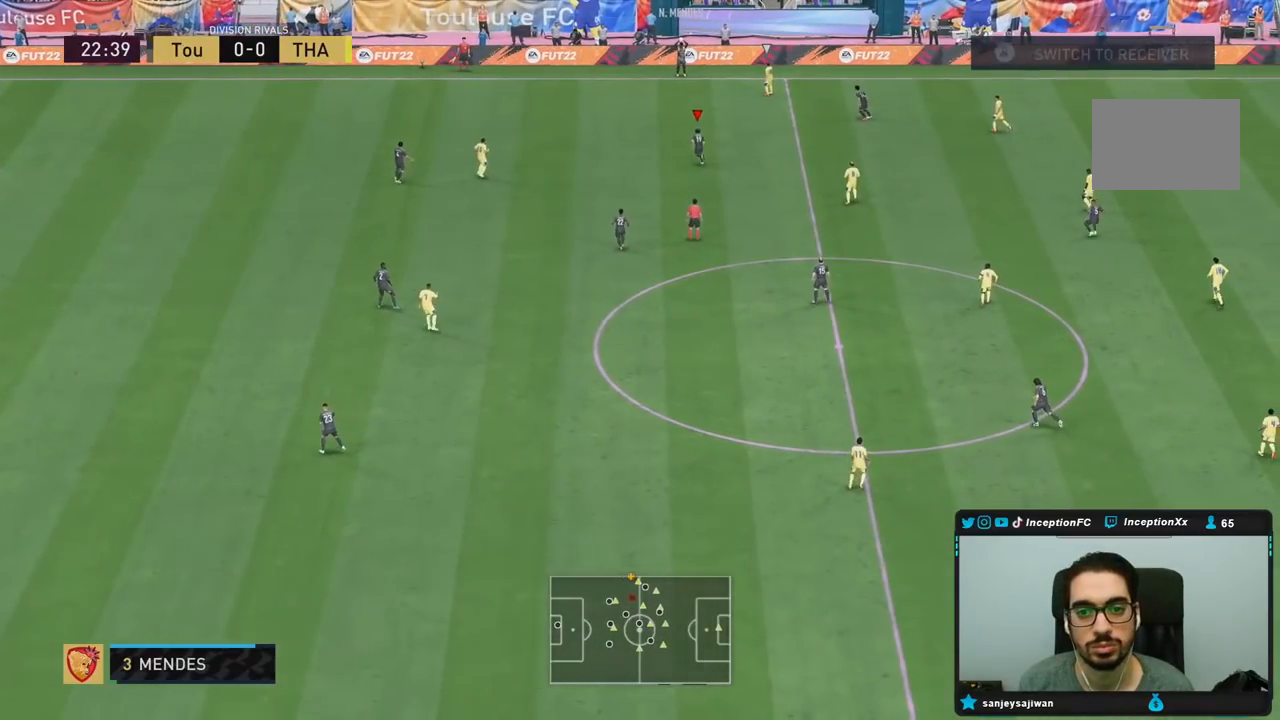
{"dt_ms": 500, "buttons": [], "left_stick": "center", "right_stick": "center", "events": [[17, "CROSS", "down"], [83, "CROSS", "up"], [133, "left_stick", "center"], [167, "R2", "up"]]}
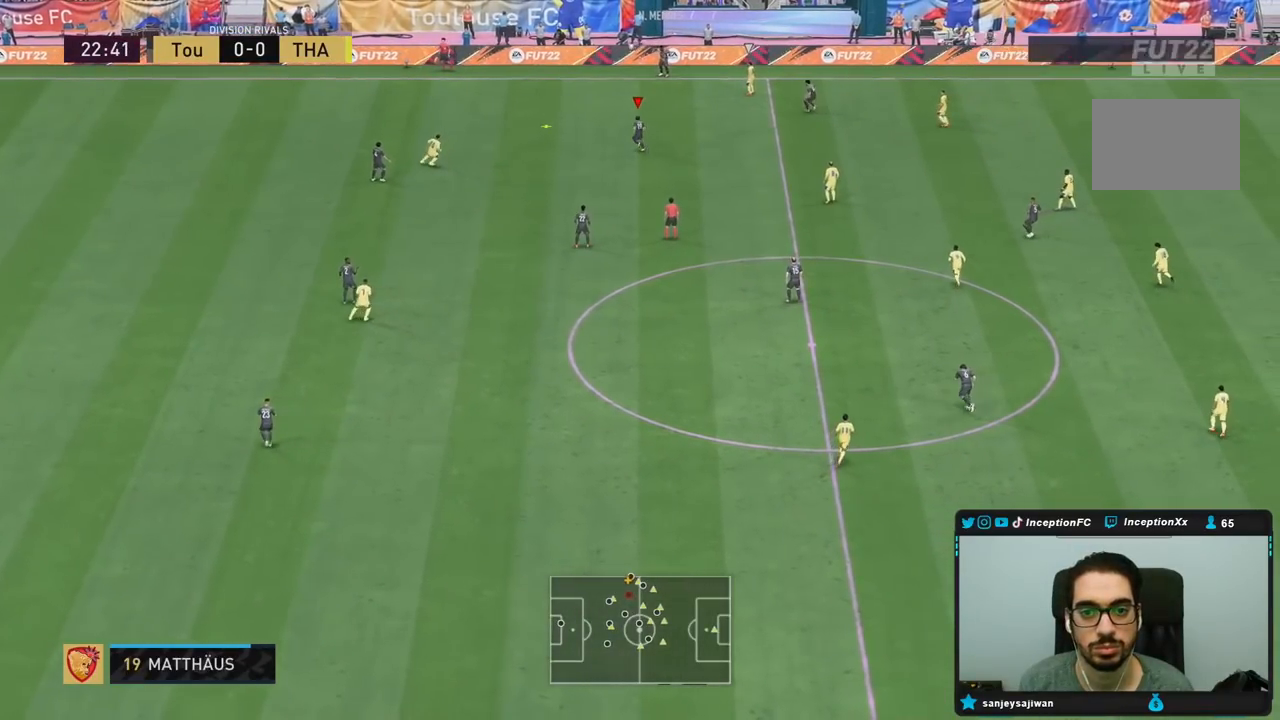
{"dt_ms": 500, "buttons": [], "left_stick": "down", "right_stick": "center", "events": [[250, "left_stick", "down-right"], [400, "left_stick", "down"]]}
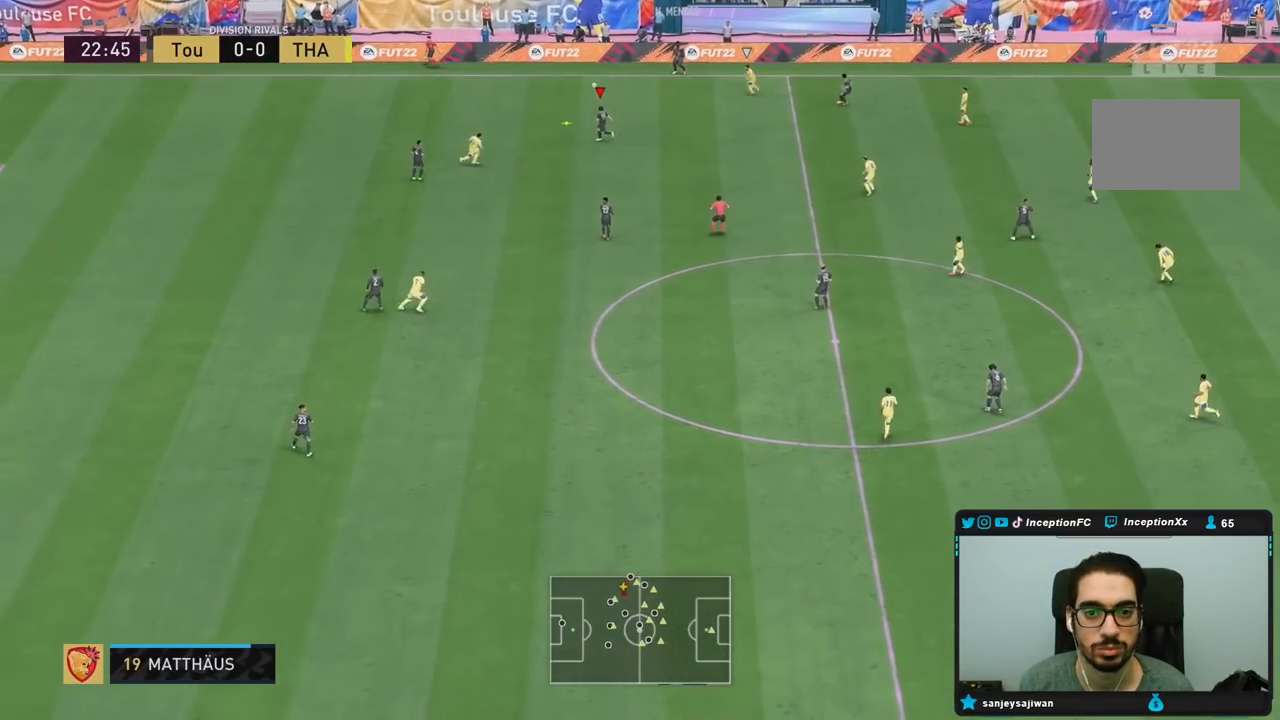
{"dt_ms": 500, "buttons": [], "left_stick": "down-left", "right_stick": "center", "events": [[333, "left_stick", "down-left"]]}
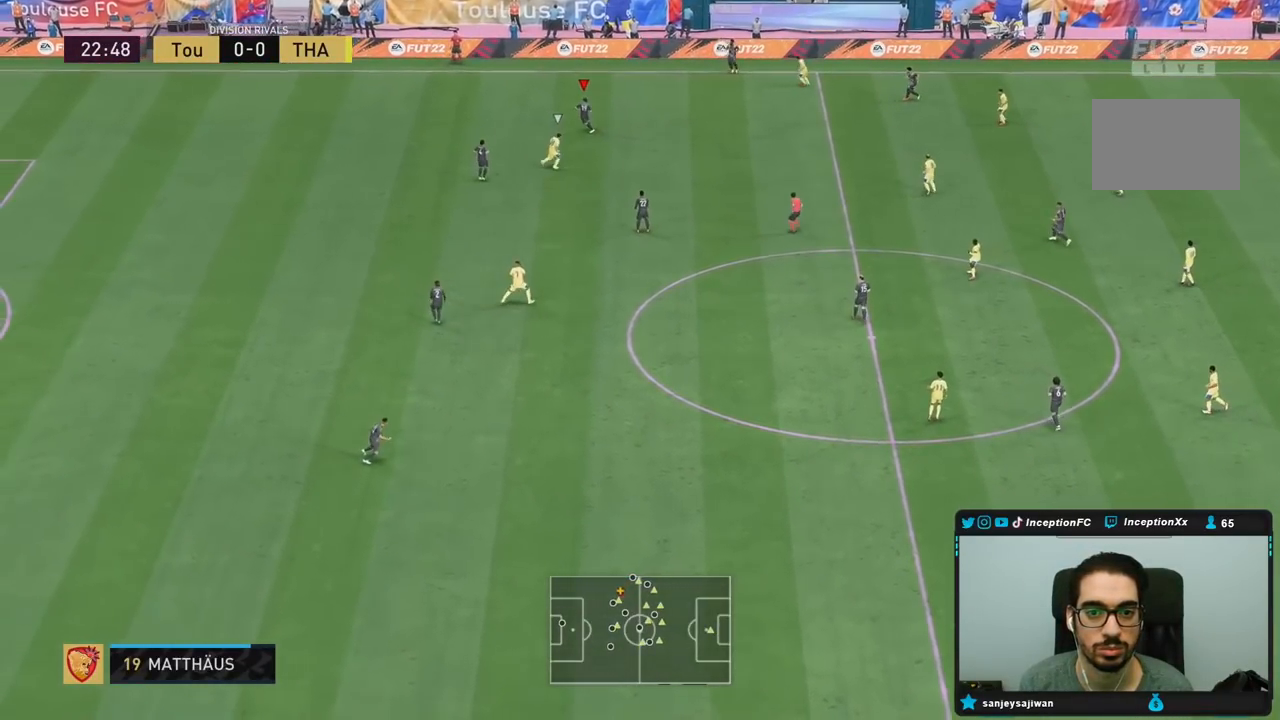
{"dt_ms": 500, "buttons": [], "left_stick": "down-left", "right_stick": "center", "events": [[67, "CROSS", "down"], [167, "CROSS", "up"]]}
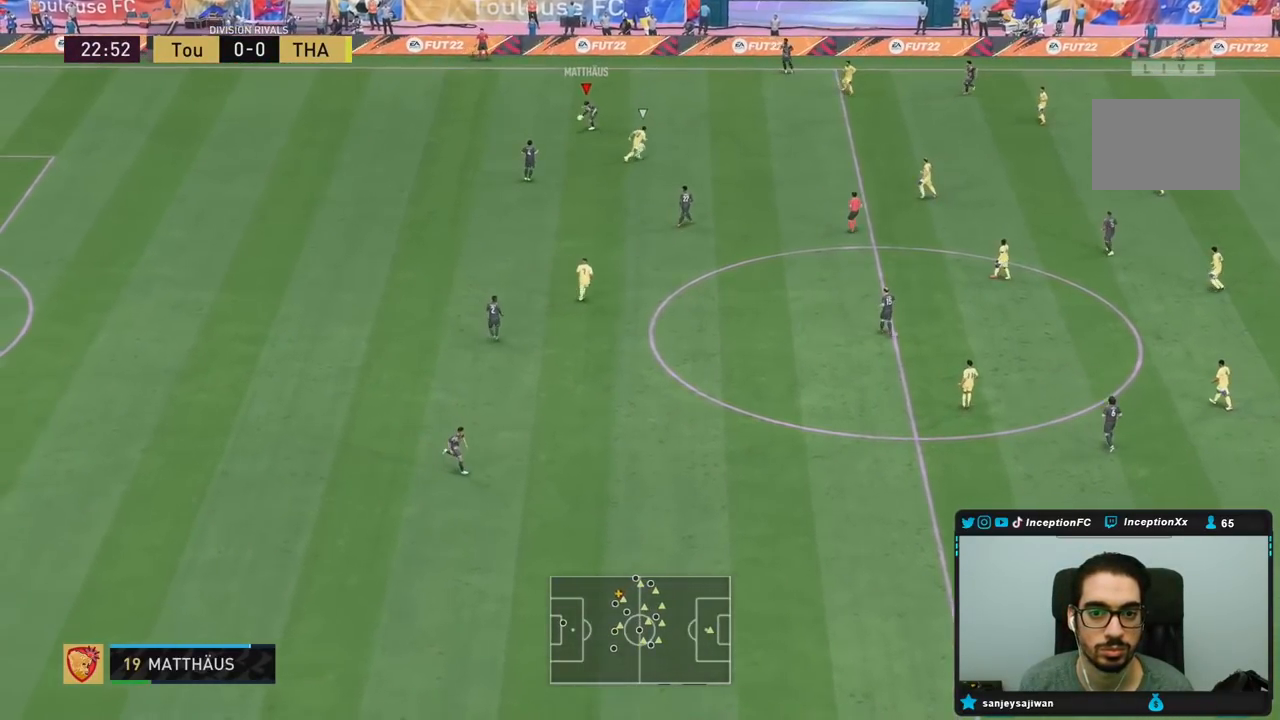
{"dt_ms": 500, "buttons": [], "left_stick": "down-right", "right_stick": "center"}
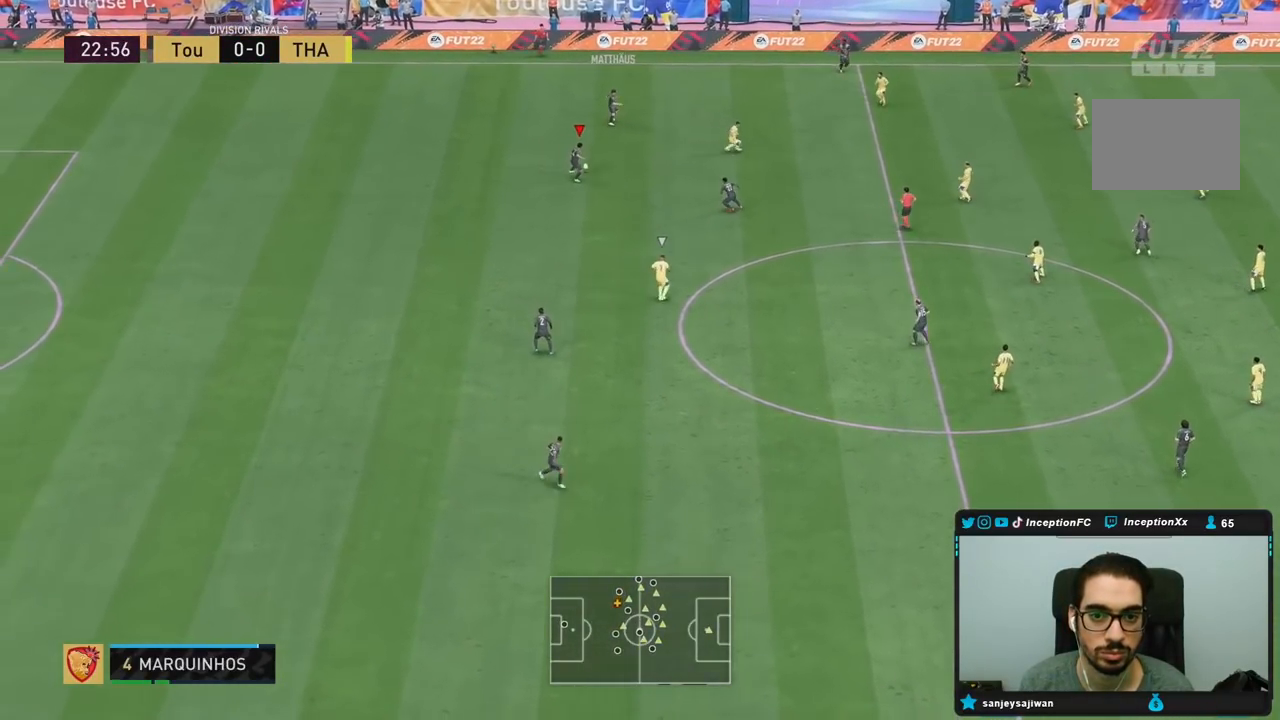
{"dt_ms": 500, "buttons": [], "left_stick": "down", "right_stick": "center", "events": [[417, "left_stick", "down"]]}
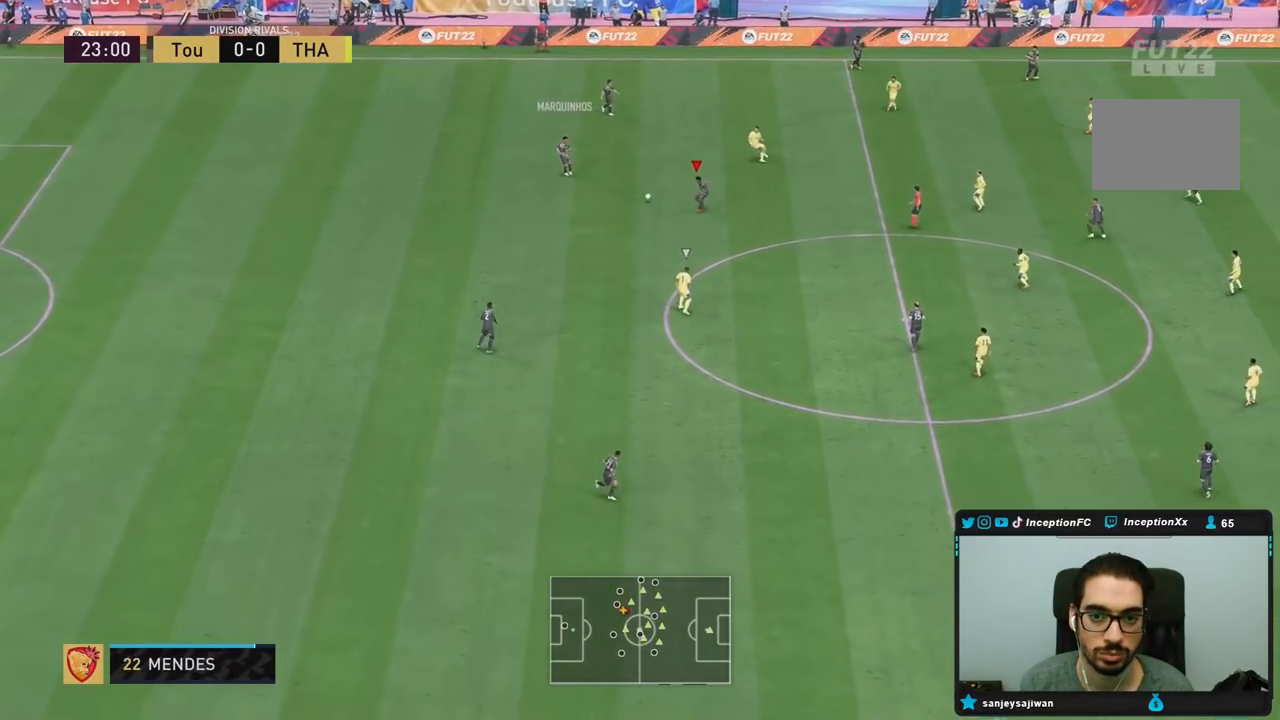
{"dt_ms": 500, "buttons": [], "left_stick": "down", "right_stick": "center", "events": [[17, "right_stick", "down-right"], [67, "right_stick", "center"]]}
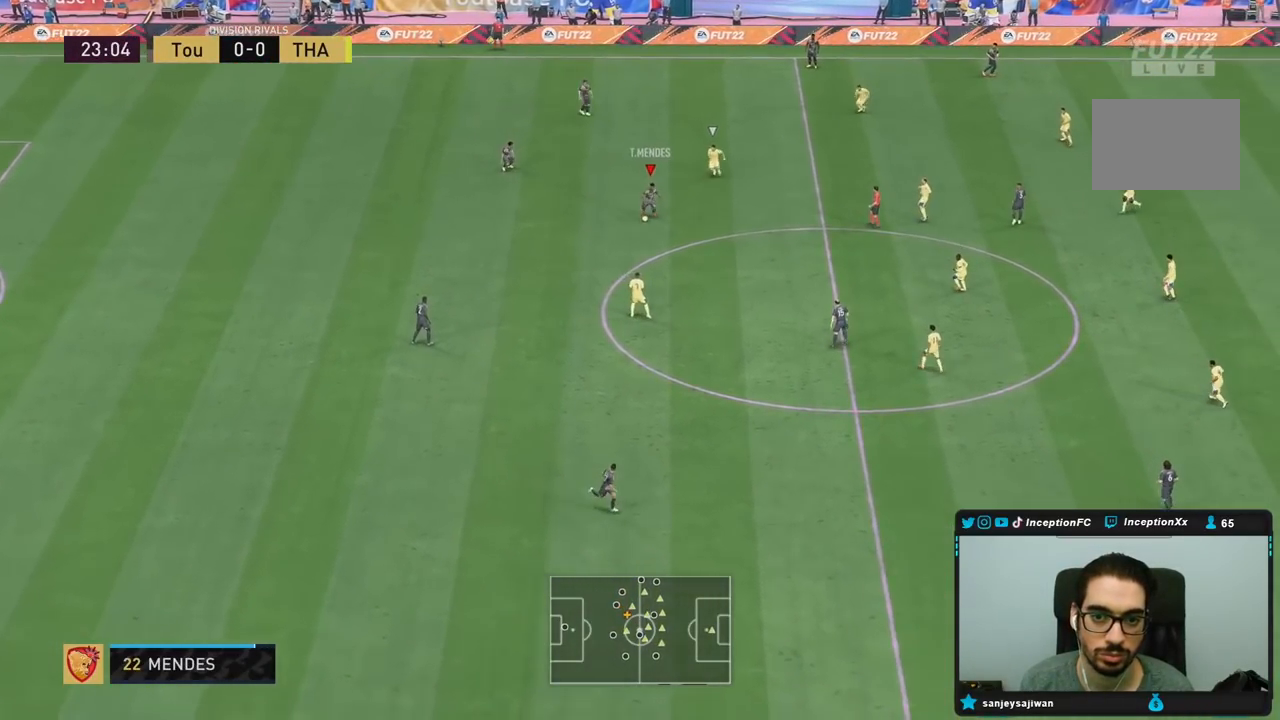
{"dt_ms": 500, "buttons": [], "left_stick": "down", "right_stick": "center", "events": [[200, "TRIANGLE", "down"], [500, "TRIANGLE", "up"]]}
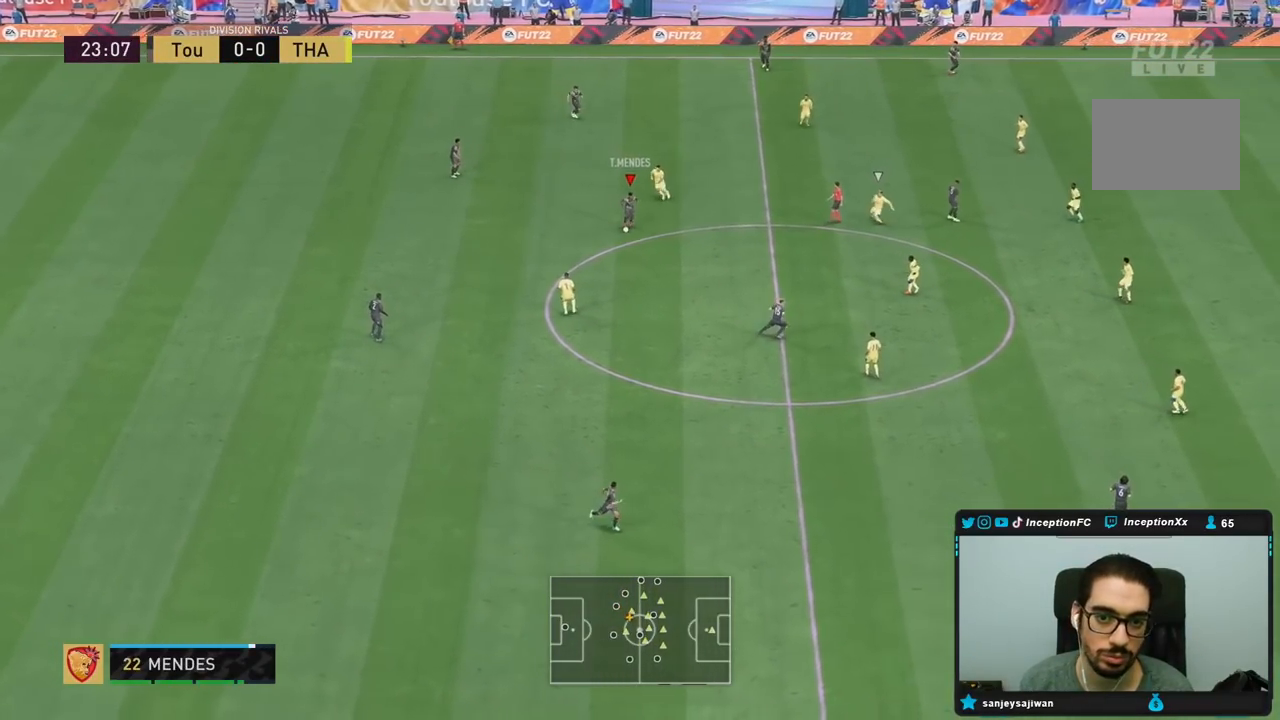
{"dt_ms": 500, "buttons": ["R2"], "left_stick": "center", "right_stick": "center", "events": [[333, "R2", "down"], [383, "left_stick", "center"]]}
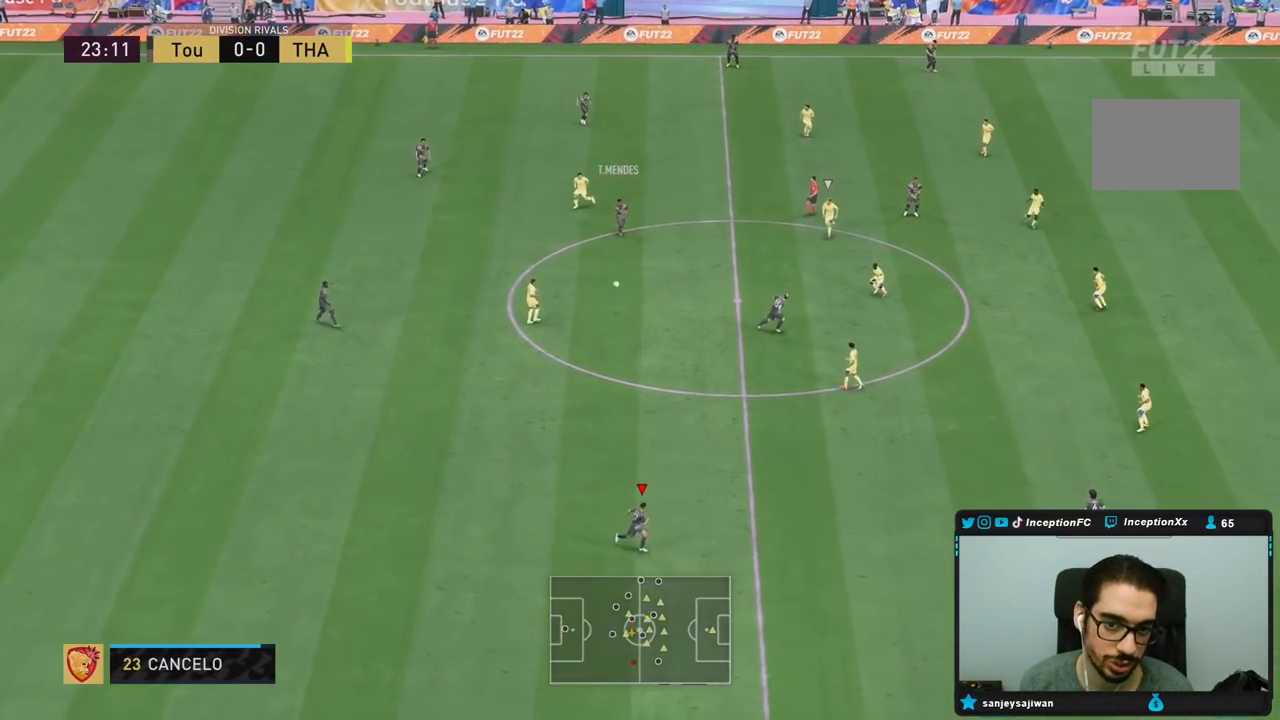
{"dt_ms": 1000, "buttons": [], "left_stick": "down-right", "right_stick": "center"}
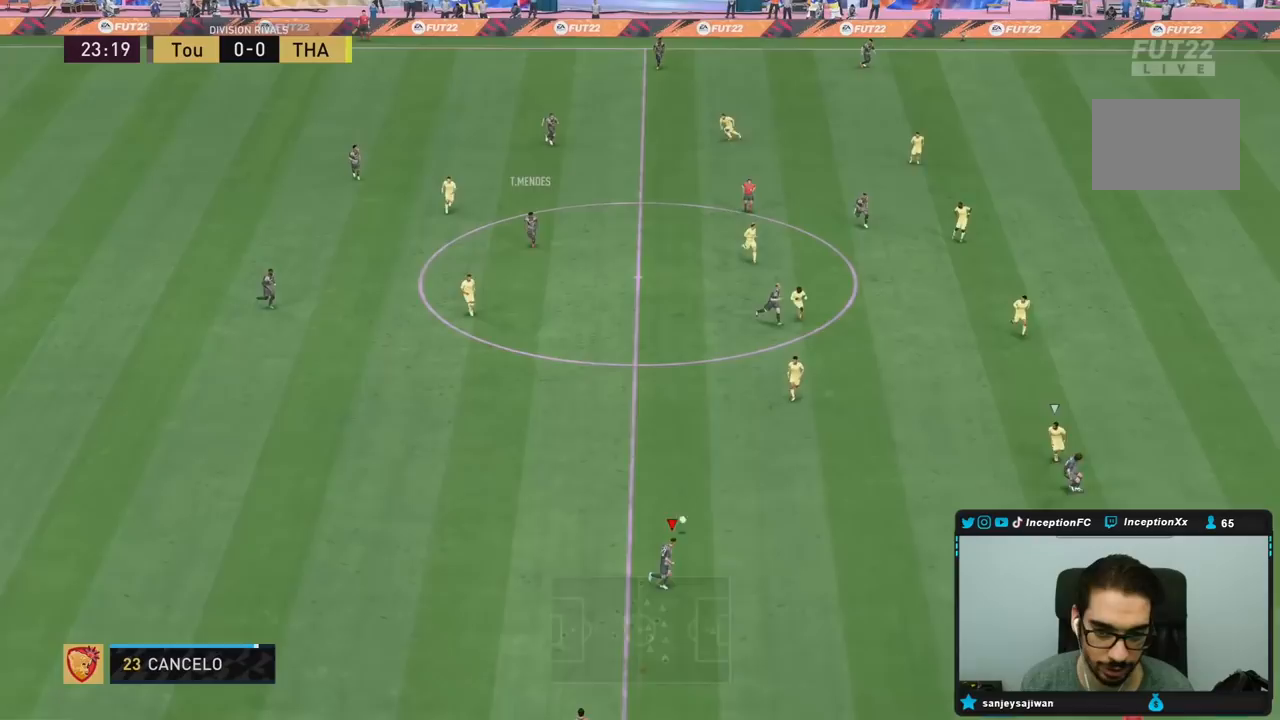
{"dt_ms": 500, "buttons": ["R2"], "left_stick": "right", "right_stick": "center", "events": [[133, "R2", "down"], [217, "left_stick", "right"]]}
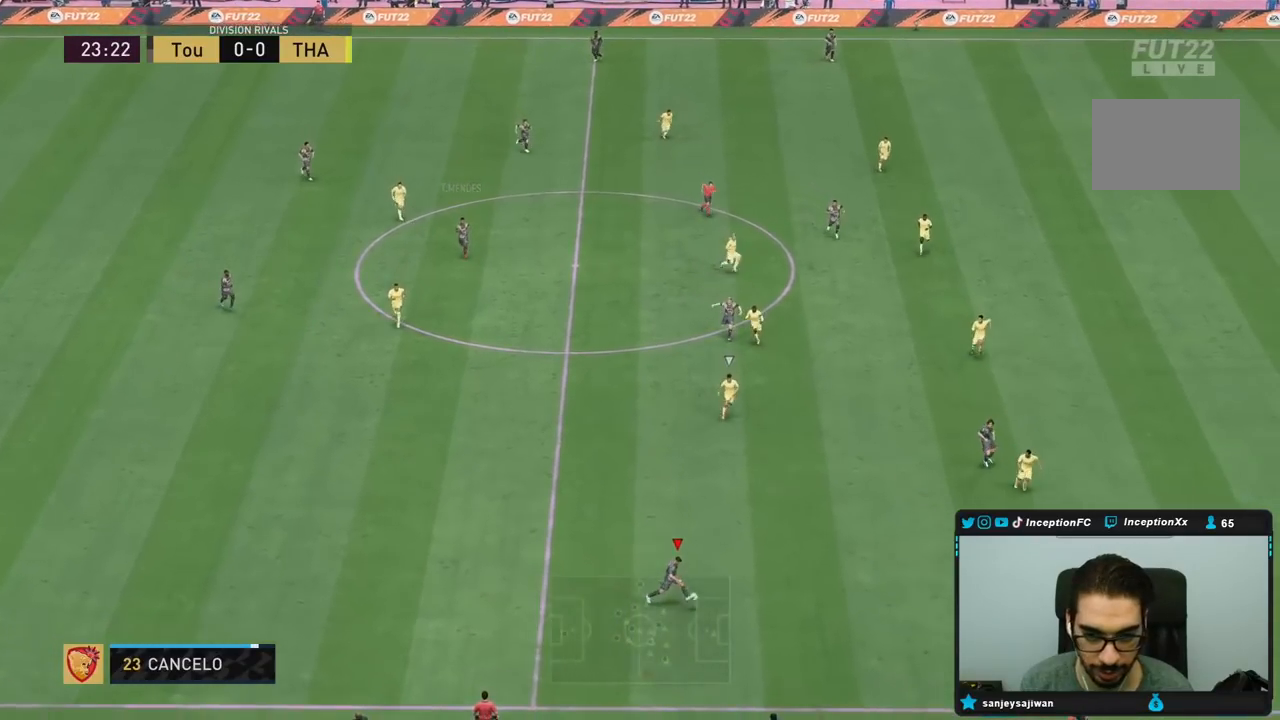
{"dt_ms": 500, "buttons": [], "left_stick": "down-right", "right_stick": "center", "events": [[50, "left_stick", "down-right"], [500, "R2", "up"]]}
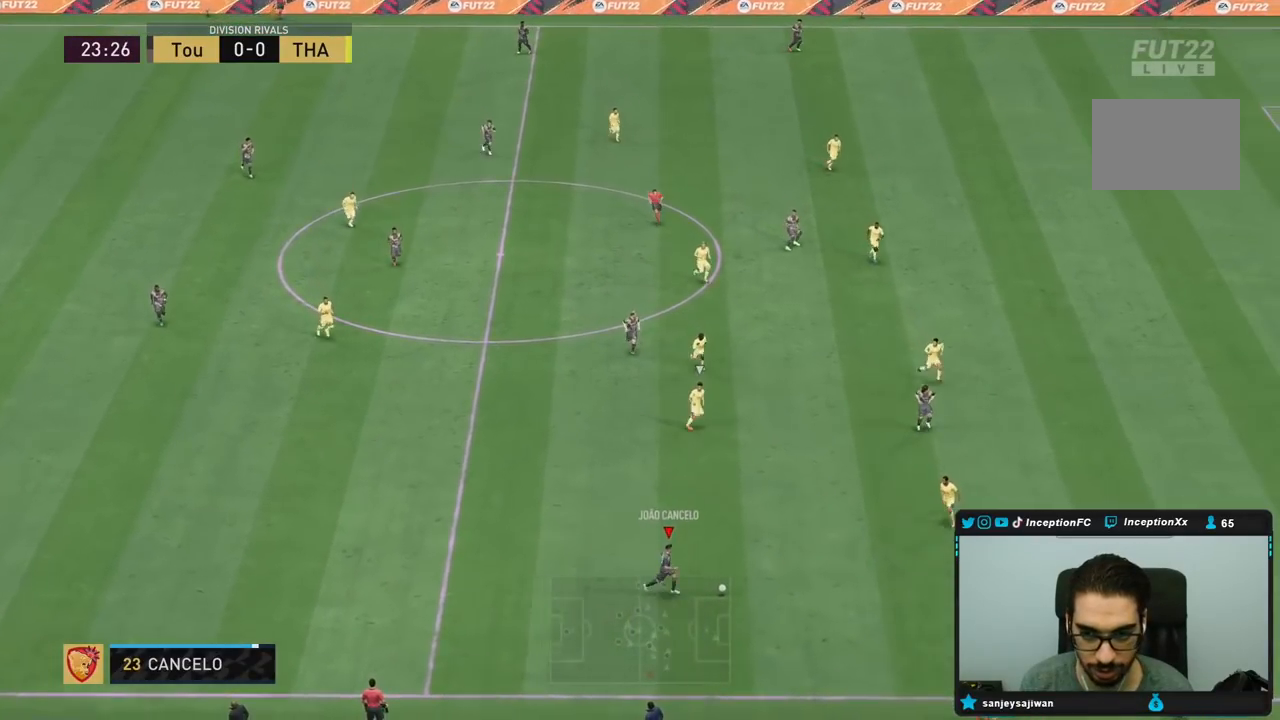
{"dt_ms": 500, "buttons": [], "left_stick": "center", "right_stick": "down", "events": [[33, "left_stick", "right"], [333, "left_stick", "down"], [383, "left_stick", "center"], [450, "right_stick", "down"]]}
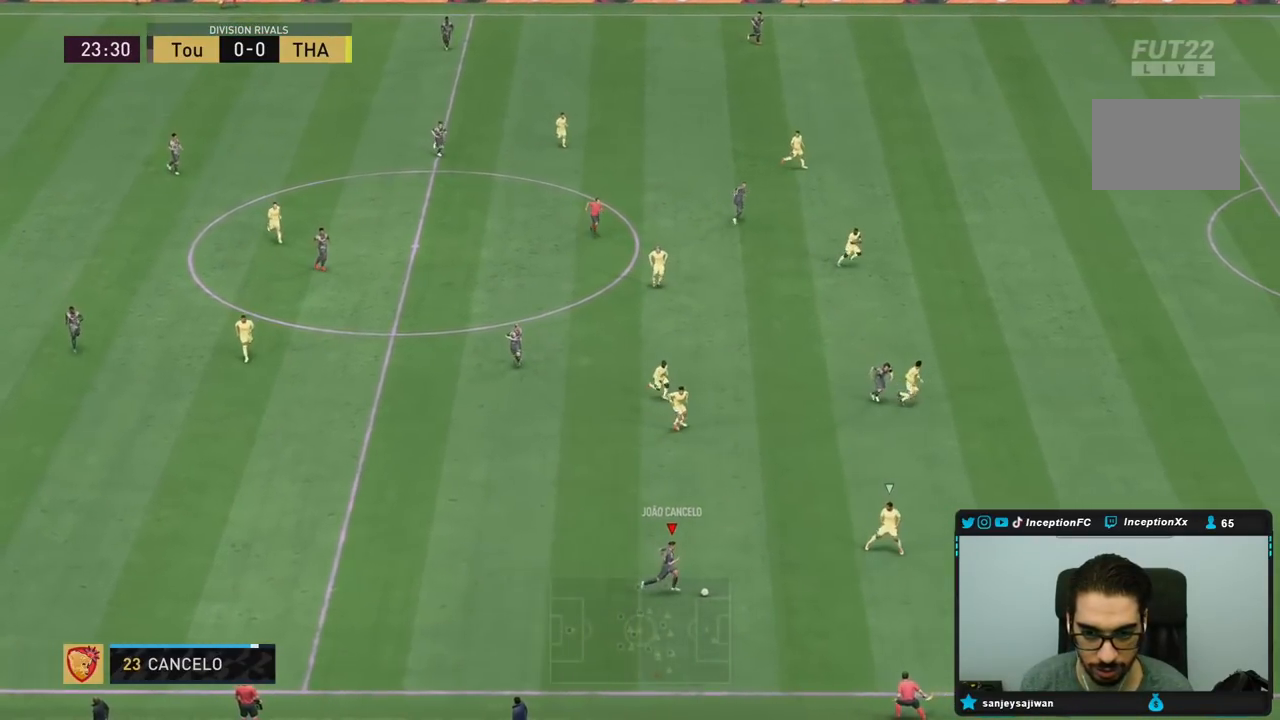
{"dt_ms": 500, "buttons": [], "left_stick": "center", "right_stick": "center", "events": [[383, "right_stick", "center"]]}
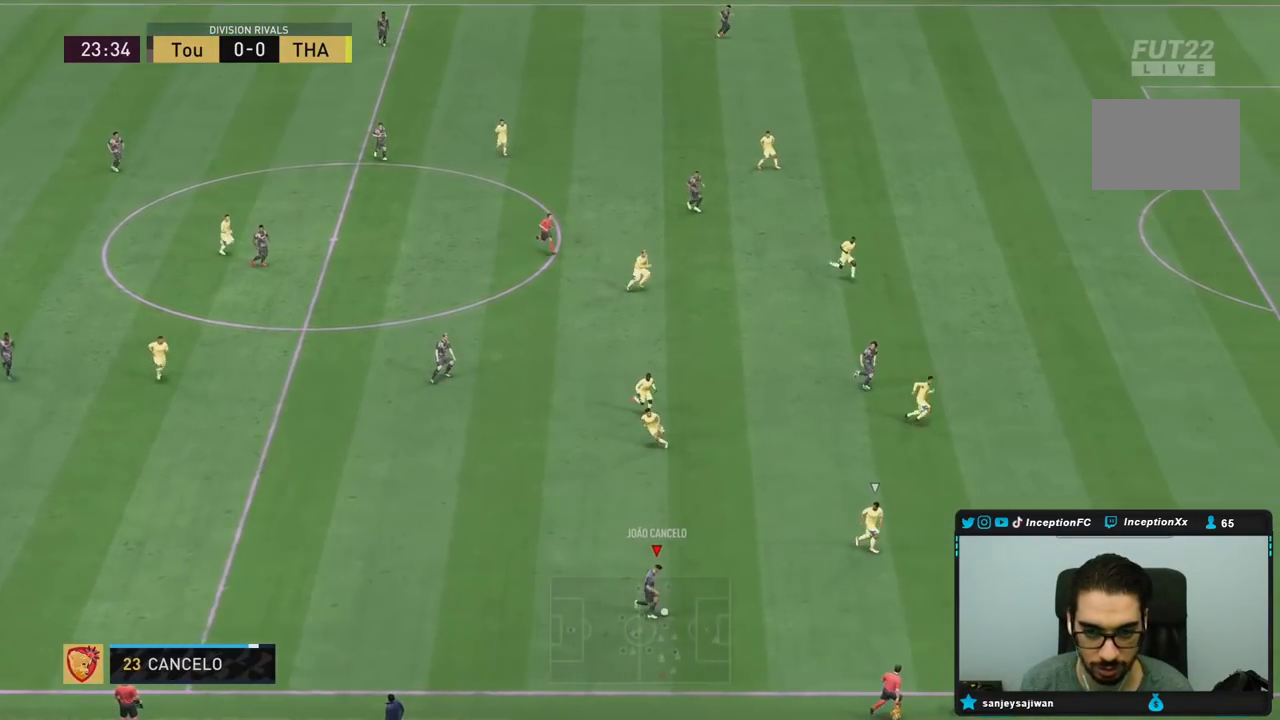
{"dt_ms": 500, "buttons": [], "left_stick": "up", "right_stick": "center", "events": [[67, "left_stick", "up"]]}
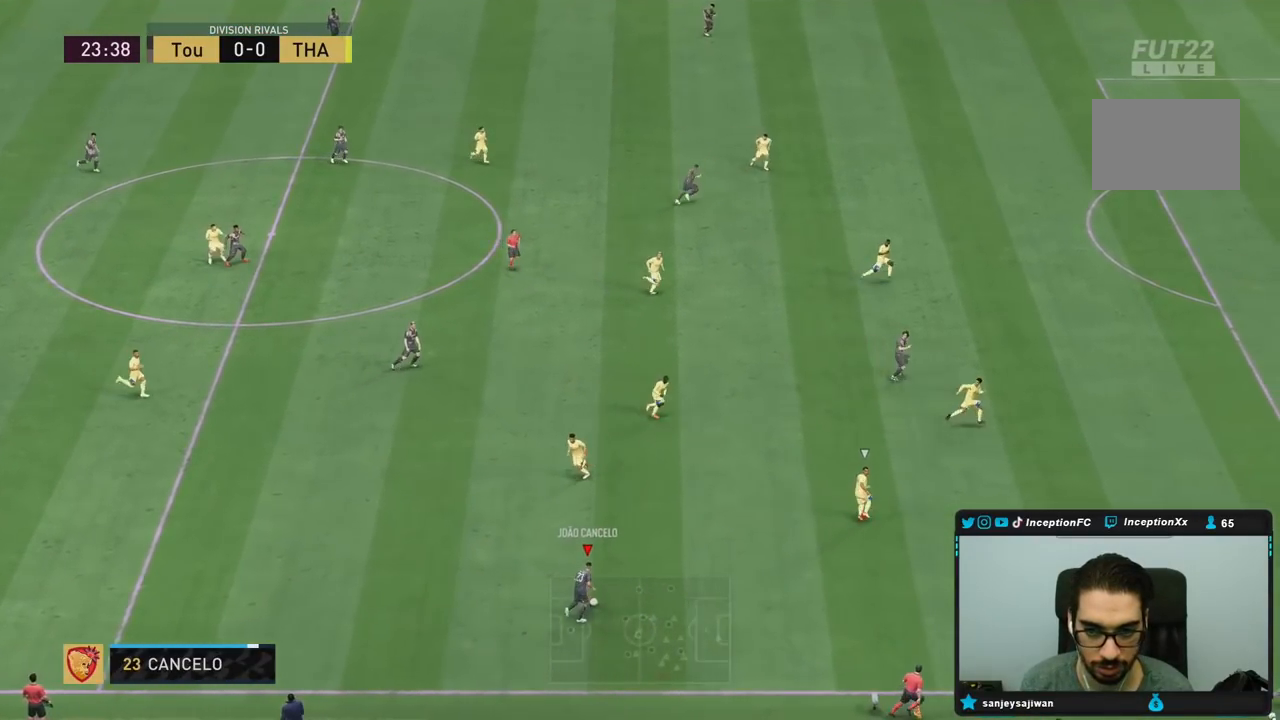
{"dt_ms": 500, "buttons": [], "left_stick": "down-right", "right_stick": "center", "events": [[17, "left_stick", "center"], [150, "left_stick", "down-right"]]}
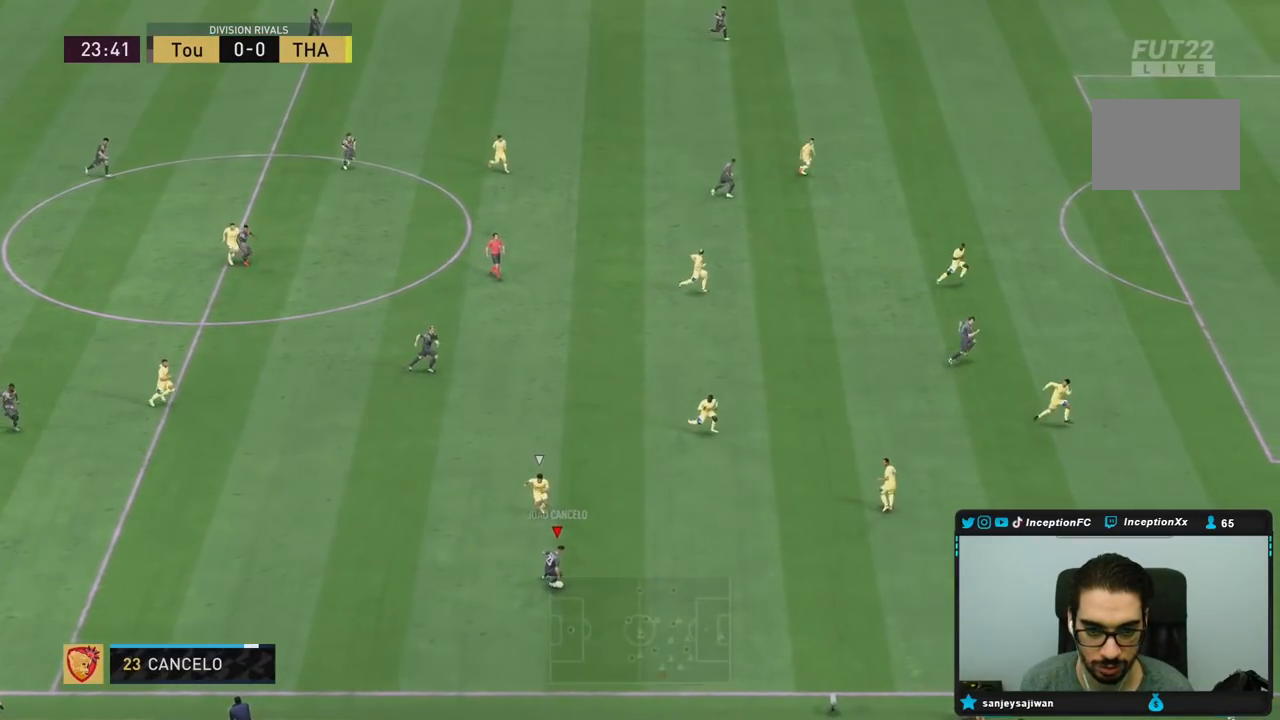
{"dt_ms": 500, "buttons": [], "left_stick": "center", "right_stick": "center", "events": [[500, "left_stick", "center"]]}
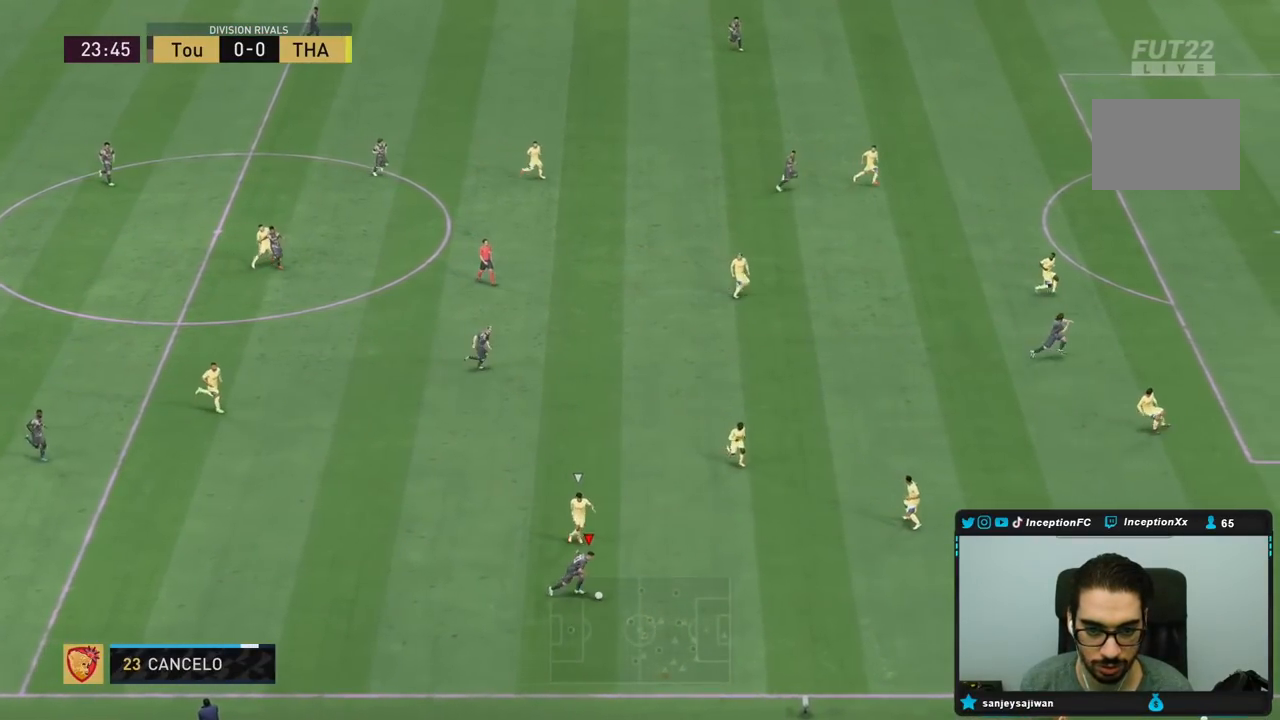
{"dt_ms": 500, "buttons": [], "left_stick": "left", "right_stick": "center", "events": [[17, "left_stick", "left"]]}
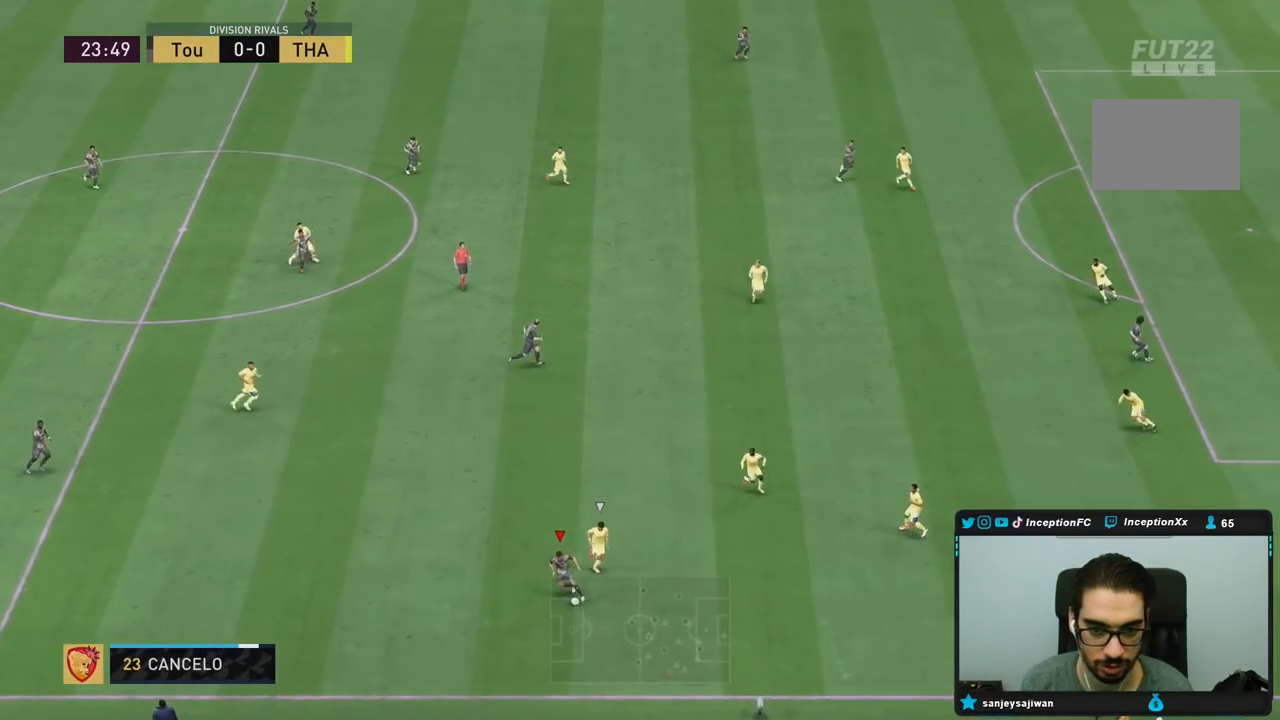
{"dt_ms": 500, "buttons": [], "left_stick": "center", "right_stick": "center", "events": [[100, "CROSS", "down"], [200, "CROSS", "up"], [200, "left_stick", "up"], [500, "left_stick", "center"]]}
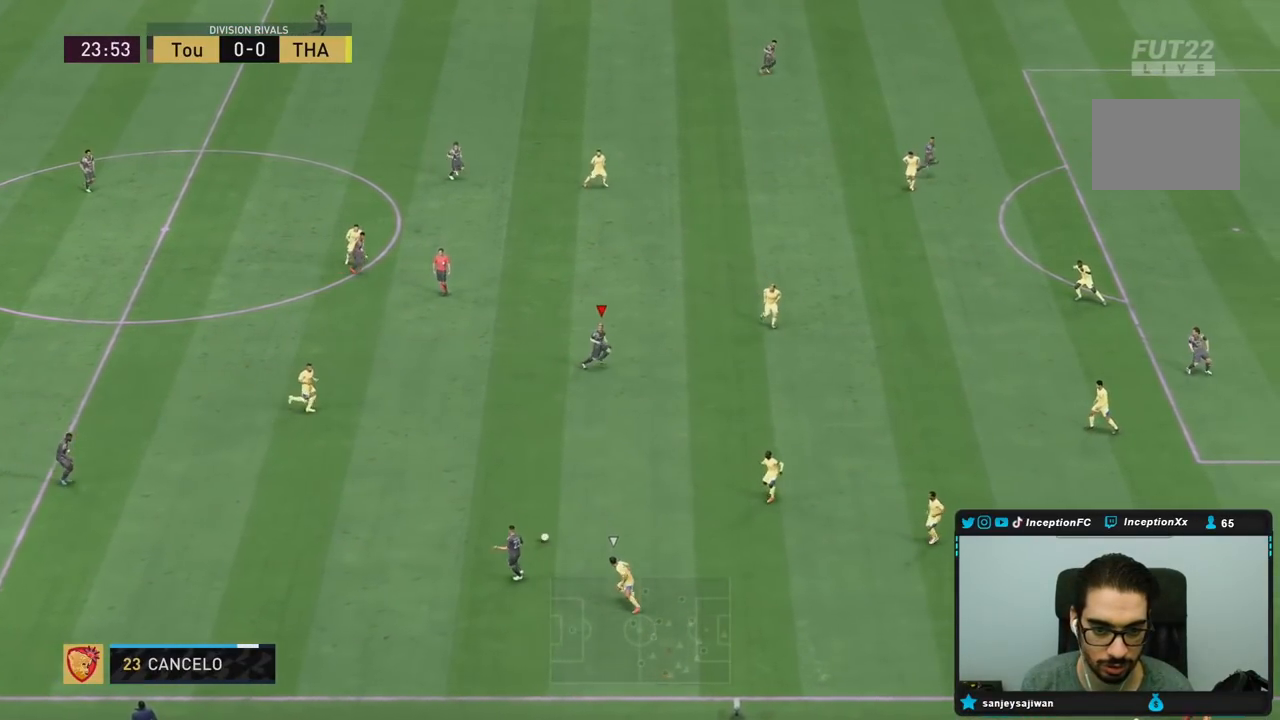
{"dt_ms": 500, "buttons": [], "left_stick": "center", "right_stick": "center", "events": [[33, "R2", "down"], [200, "CIRCLE", "down"], [200, "R2", "up"], [267, "CROSS", "down"], [300, "CIRCLE", "up"], [467, "CROSS", "up"]]}
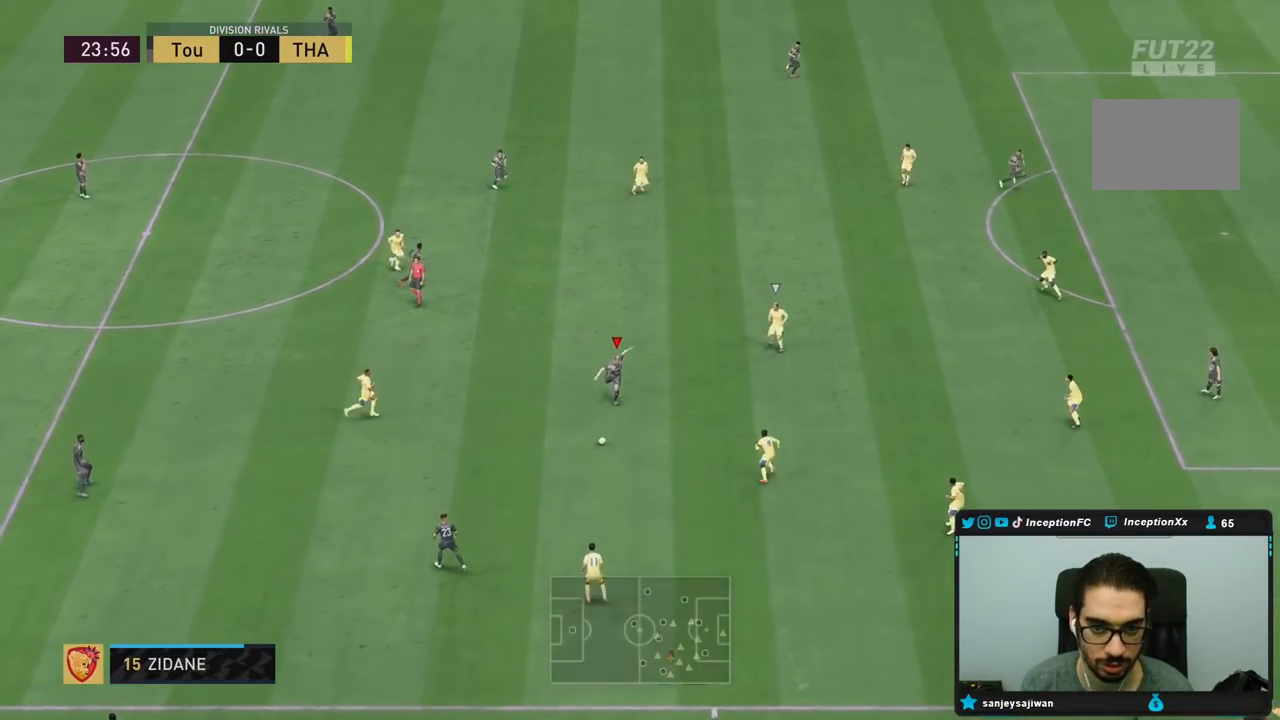
{"dt_ms": 500, "buttons": [], "left_stick": "up", "right_stick": "center", "events": [[333, "CROSS", "down"], [367, "left_stick", "up"], [417, "CROSS", "up"]]}